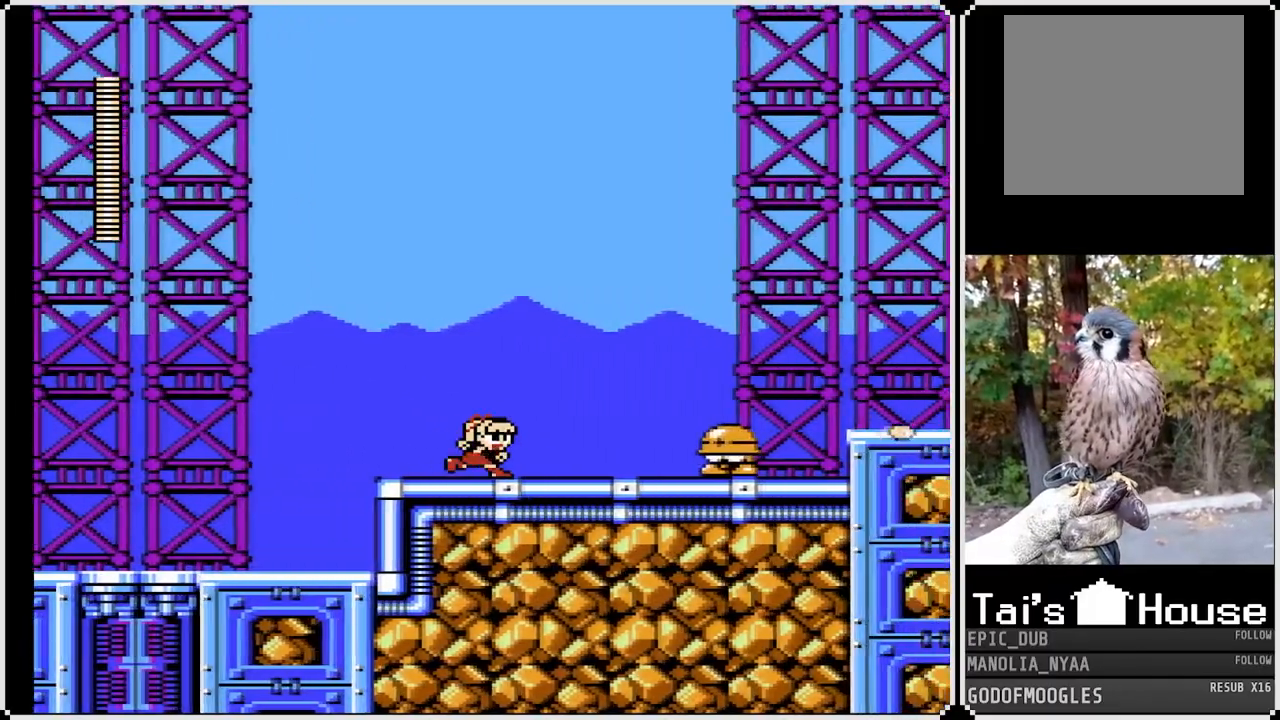
Gameplay with a controller (PlayStation layout); each line is a JSON object with the inputs held at the frame after it. "events" lists button and stick changes between this image and that frame as [ms after this image, input, new state], when the widget could be followed in between.
{"buttons": [], "left_stick": "center", "right_stick": "center", "events": [[17, "SQUARE", "down"], [133, "SQUARE", "up"], [183, "DPAD_RIGHT", "up"], [183, "SQUARE", "down"], [283, "SQUARE", "up"], [333, "SQUARE", "down"], [450, "SQUARE", "up"]]}
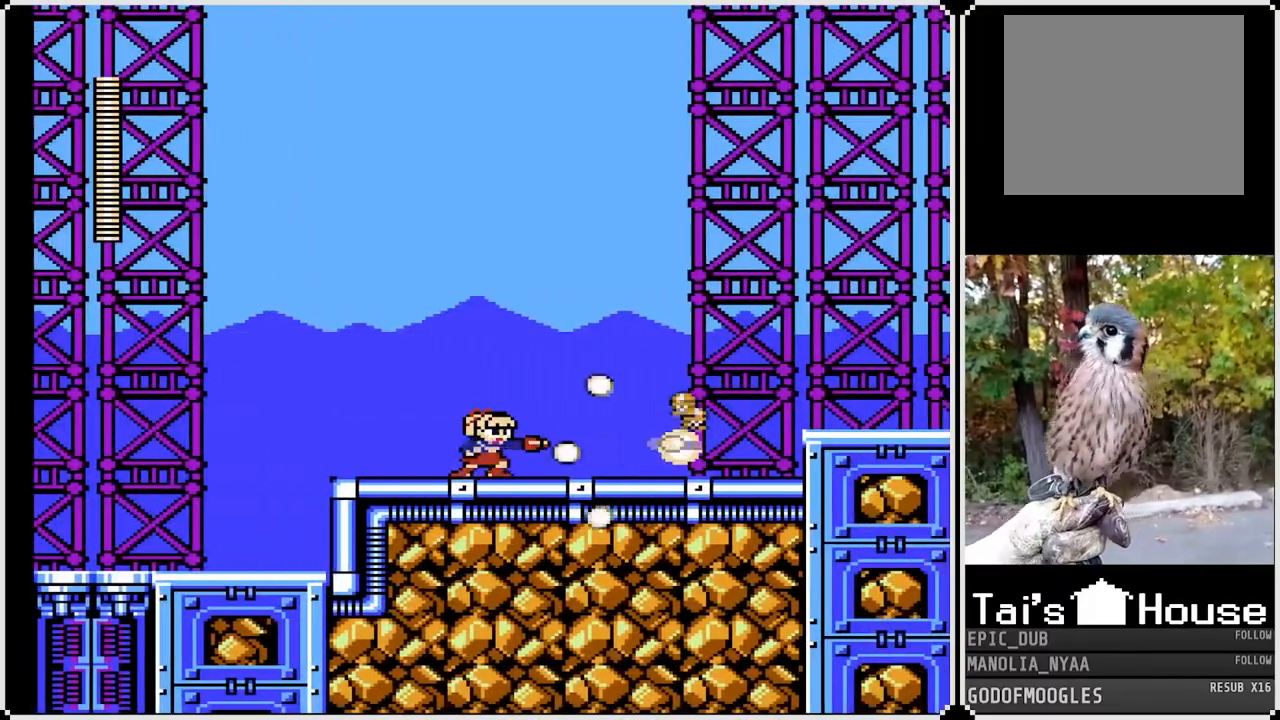
{"buttons": ["SQUARE", "DPAD_RIGHT"], "left_stick": "center", "right_stick": "center", "events": [[17, "CROSS", "down"], [17, "SQUARE", "down"], [50, "DPAD_LEFT", "down"], [167, "DPAD_LEFT", "up"], [183, "CROSS", "up"], [233, "DPAD_RIGHT", "down"], [250, "SQUARE", "up"], [483, "SQUARE", "down"]]}
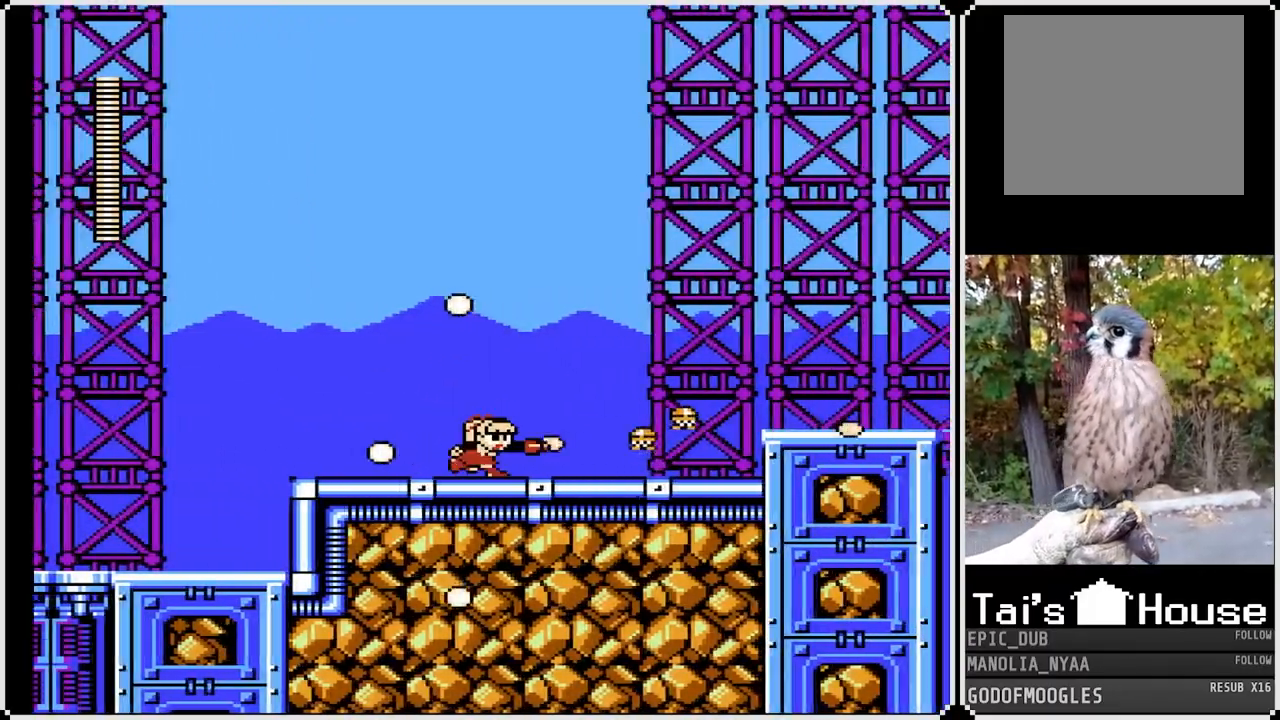
{"buttons": [], "left_stick": "center", "right_stick": "center", "events": [[83, "SQUARE", "up"], [150, "CROSS", "down"], [183, "DPAD_RIGHT", "up"], [200, "SQUARE", "down"], [267, "CROSS", "up"], [300, "SQUARE", "up"], [367, "SQUARE", "down"], [450, "SQUARE", "up"]]}
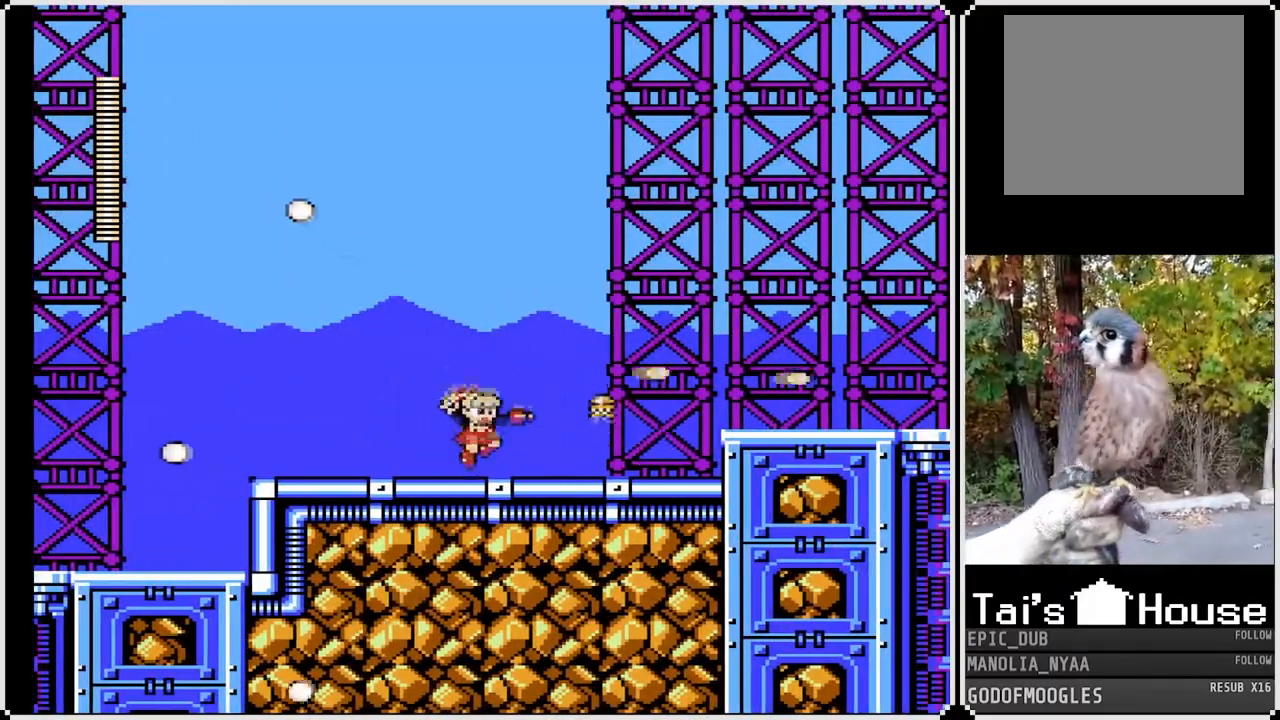
{"buttons": [], "left_stick": "center", "right_stick": "center", "events": [[83, "CROSS", "down"], [167, "SQUARE", "down"], [217, "CROSS", "up"], [267, "SQUARE", "up"]]}
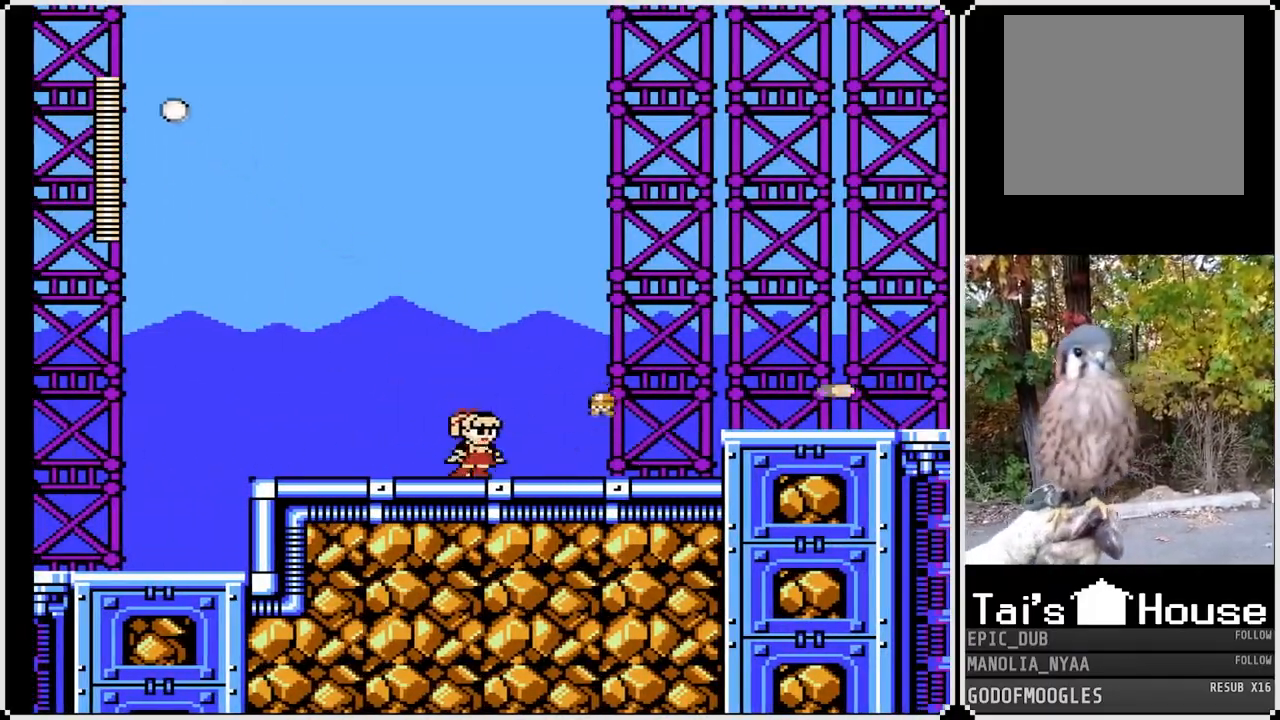
{"buttons": [], "left_stick": "center", "right_stick": "center", "events": [[17, "SQUARE", "down"], [133, "SQUARE", "up"], [333, "SQUARE", "down"], [450, "SQUARE", "up"]]}
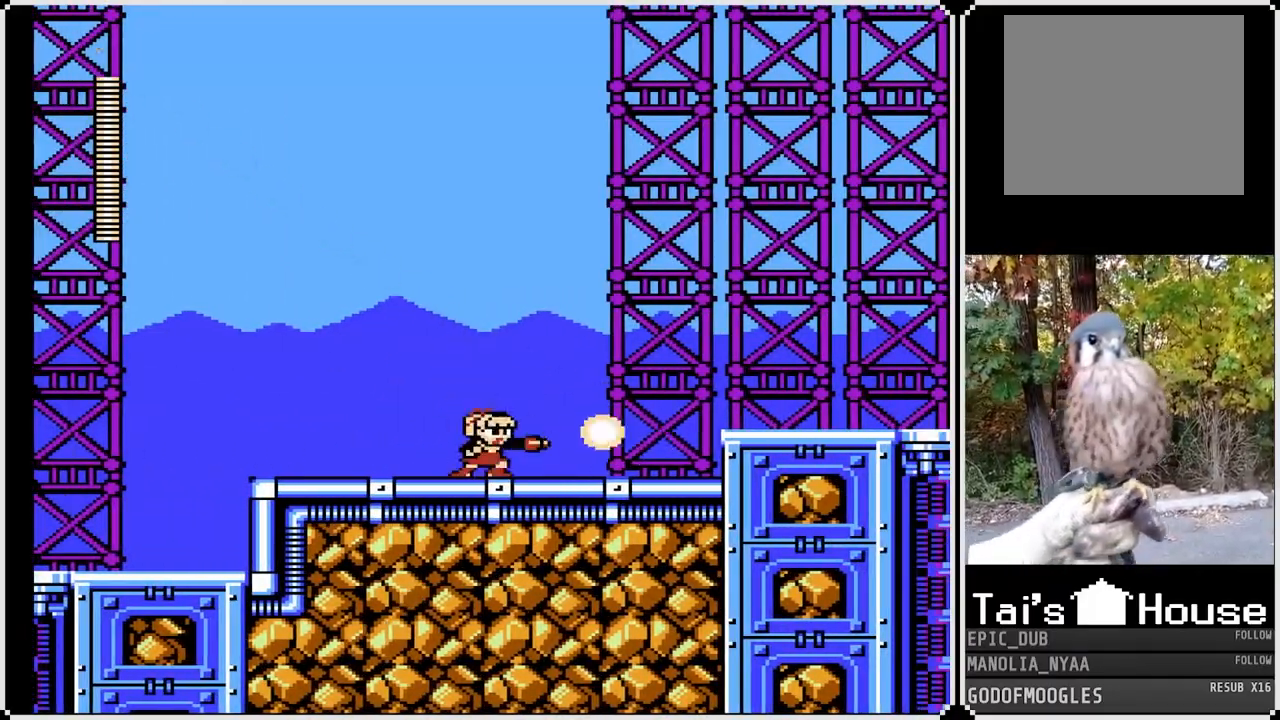
{"buttons": ["DPAD_RIGHT"], "left_stick": "center", "right_stick": "center", "events": [[200, "DPAD_RIGHT", "down"]]}
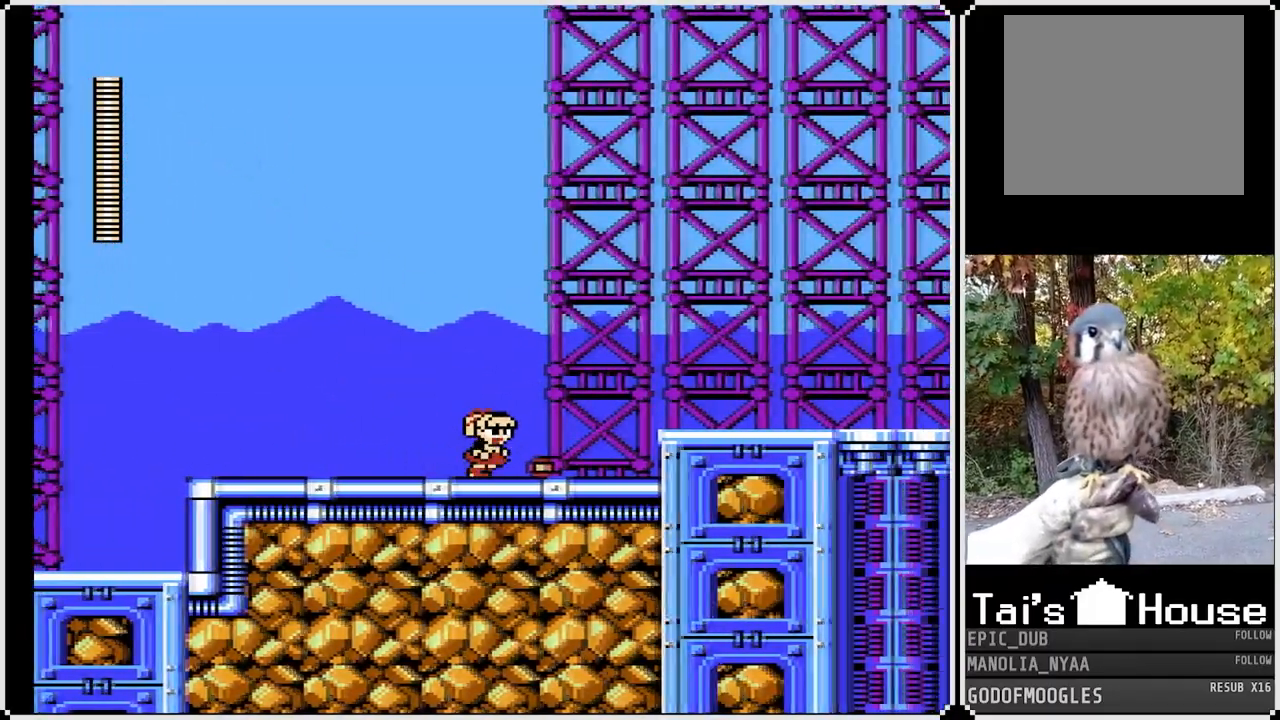
{"buttons": ["DPAD_RIGHT"], "left_stick": "center", "right_stick": "center", "events": [[217, "CROSS", "down"], [400, "CROSS", "up"]]}
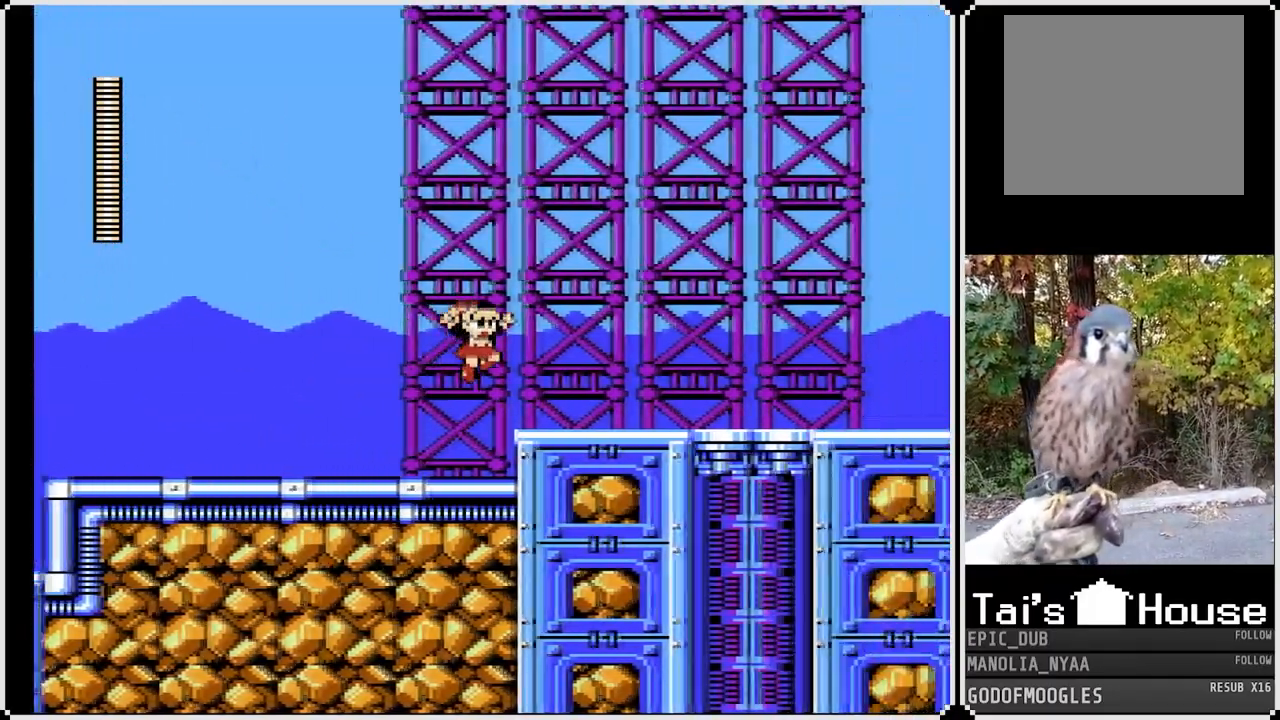
{"buttons": ["DPAD_RIGHT"], "left_stick": "center", "right_stick": "center", "events": []}
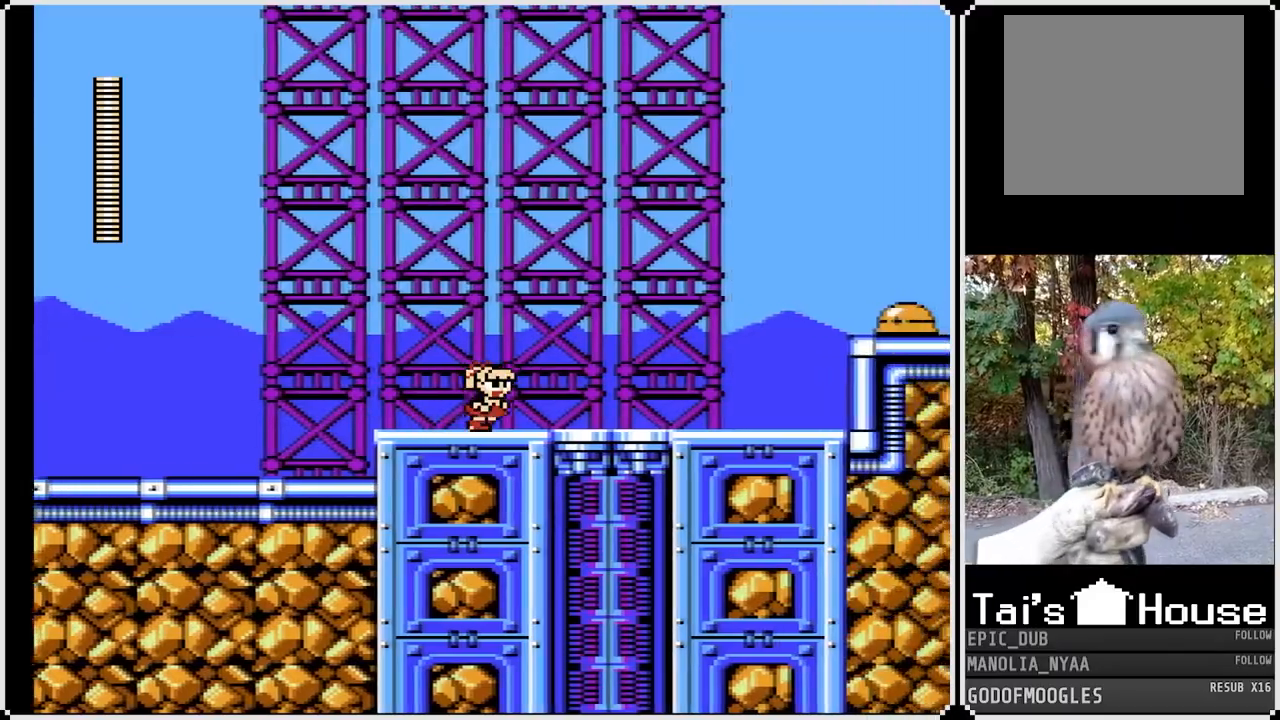
{"buttons": ["SQUARE", "DPAD_RIGHT"], "left_stick": "center", "right_stick": "center", "events": [[183, "CROSS", "down"], [267, "SQUARE", "down"], [333, "CROSS", "up"], [383, "SQUARE", "up"], [417, "SQUARE", "down"]]}
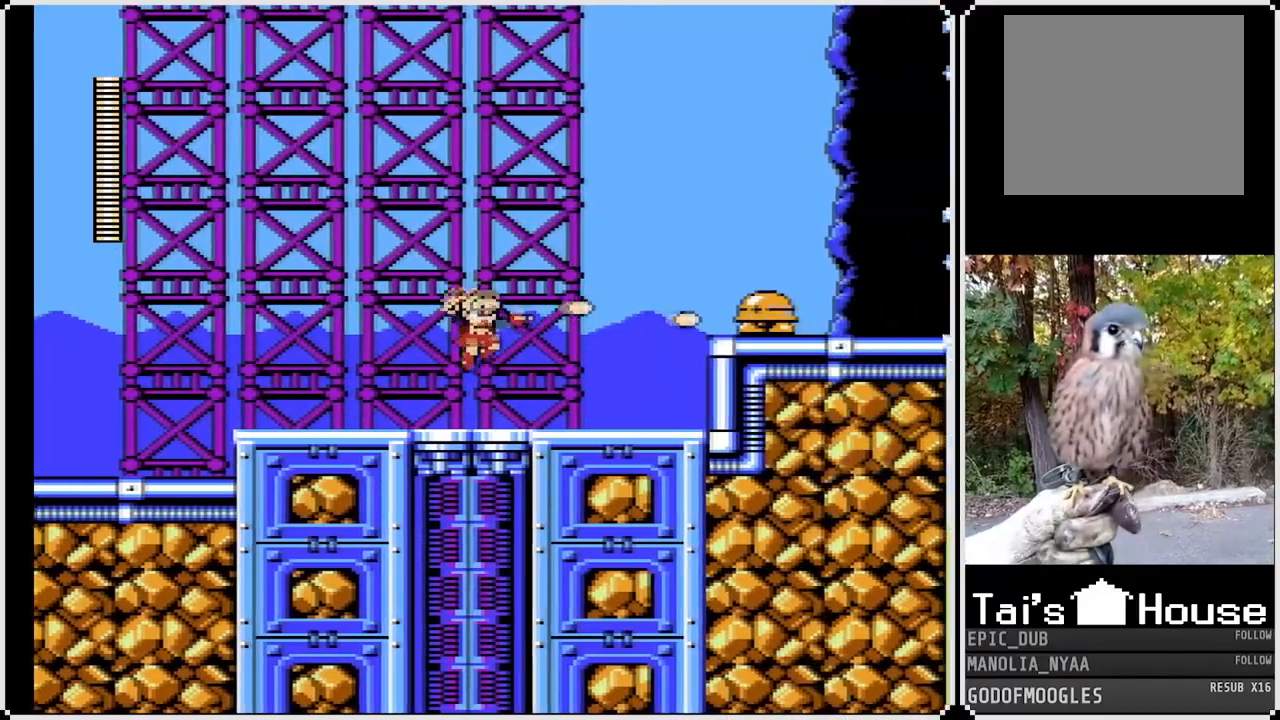
{"buttons": [], "left_stick": "center", "right_stick": "center", "events": [[33, "SQUARE", "up"], [183, "DPAD_RIGHT", "up"], [267, "CROSS", "down"], [383, "SQUARE", "down"], [450, "CROSS", "up"], [500, "SQUARE", "up"]]}
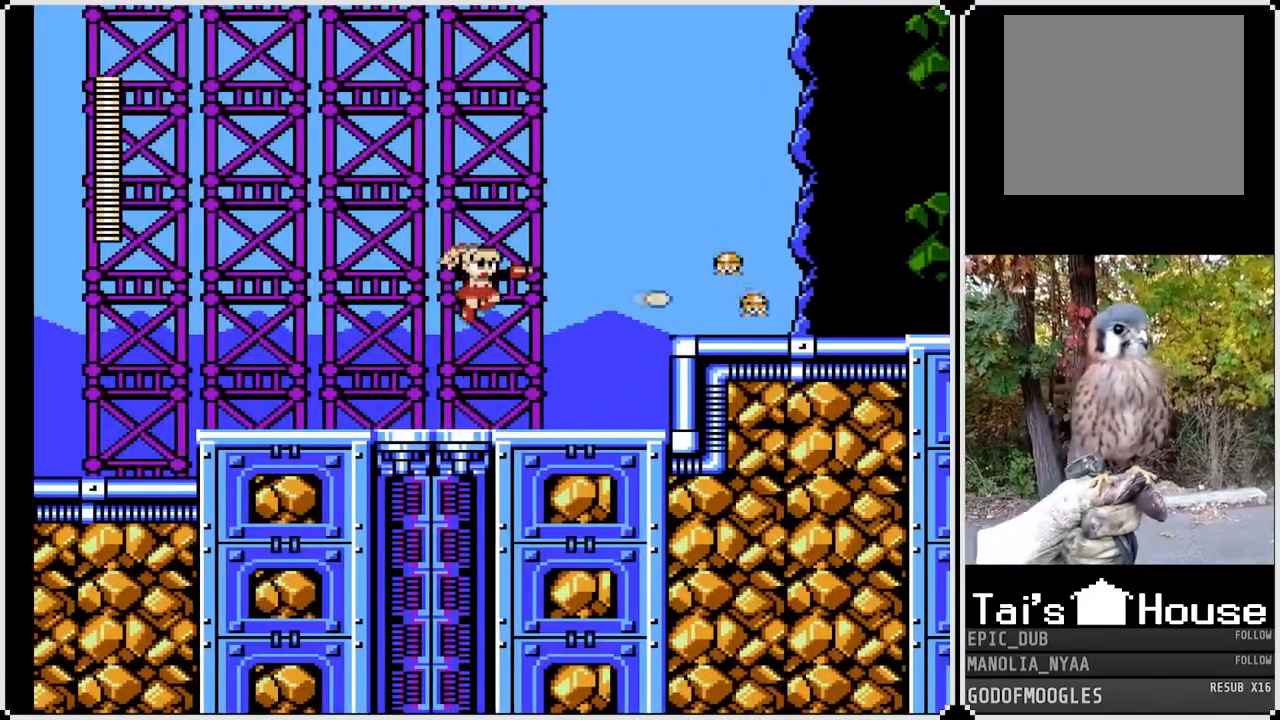
{"buttons": ["SQUARE", "DPAD_RIGHT"], "left_stick": "center", "right_stick": "center", "events": [[50, "SQUARE", "down"], [133, "SQUARE", "up"], [317, "CROSS", "down"], [450, "SQUARE", "down"], [483, "DPAD_RIGHT", "down"], [500, "CROSS", "up"]]}
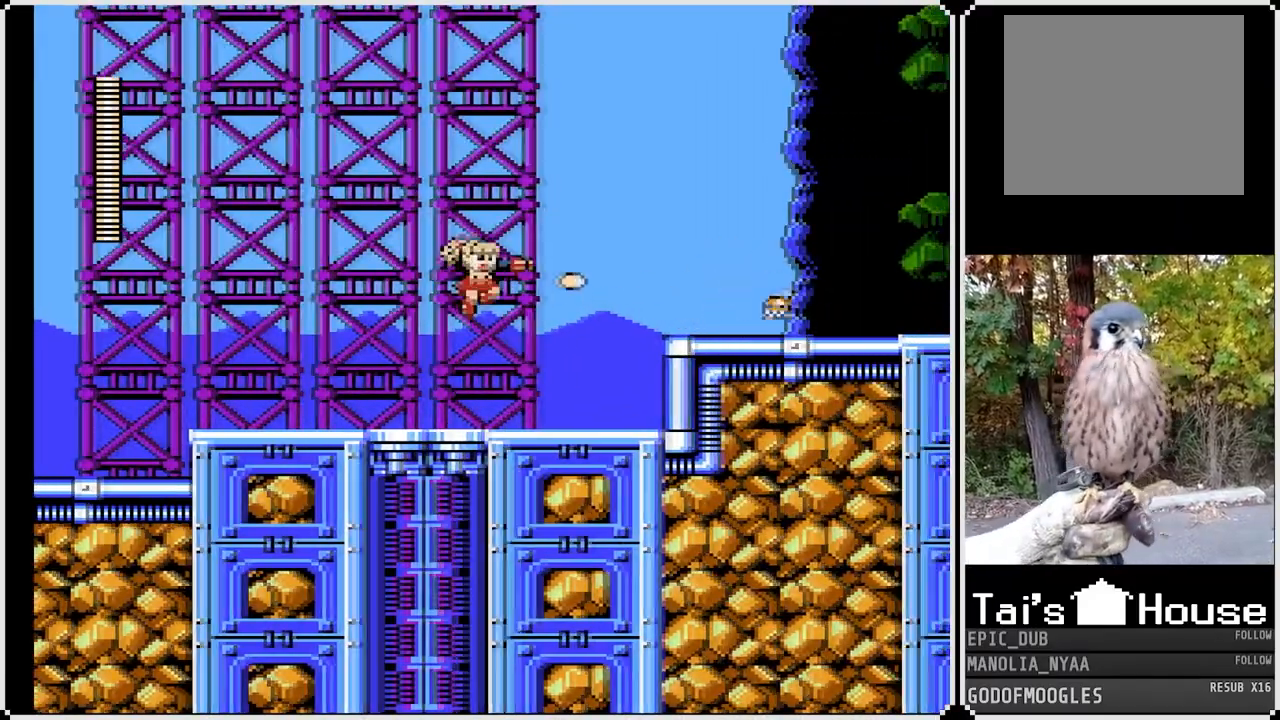
{"buttons": ["CROSS", "SQUARE", "DPAD_RIGHT"], "left_stick": "center", "right_stick": "center", "events": [[50, "SQUARE", "up"], [67, "SQUARE", "down"], [183, "SQUARE", "up"], [383, "CROSS", "down"], [467, "SQUARE", "down"]]}
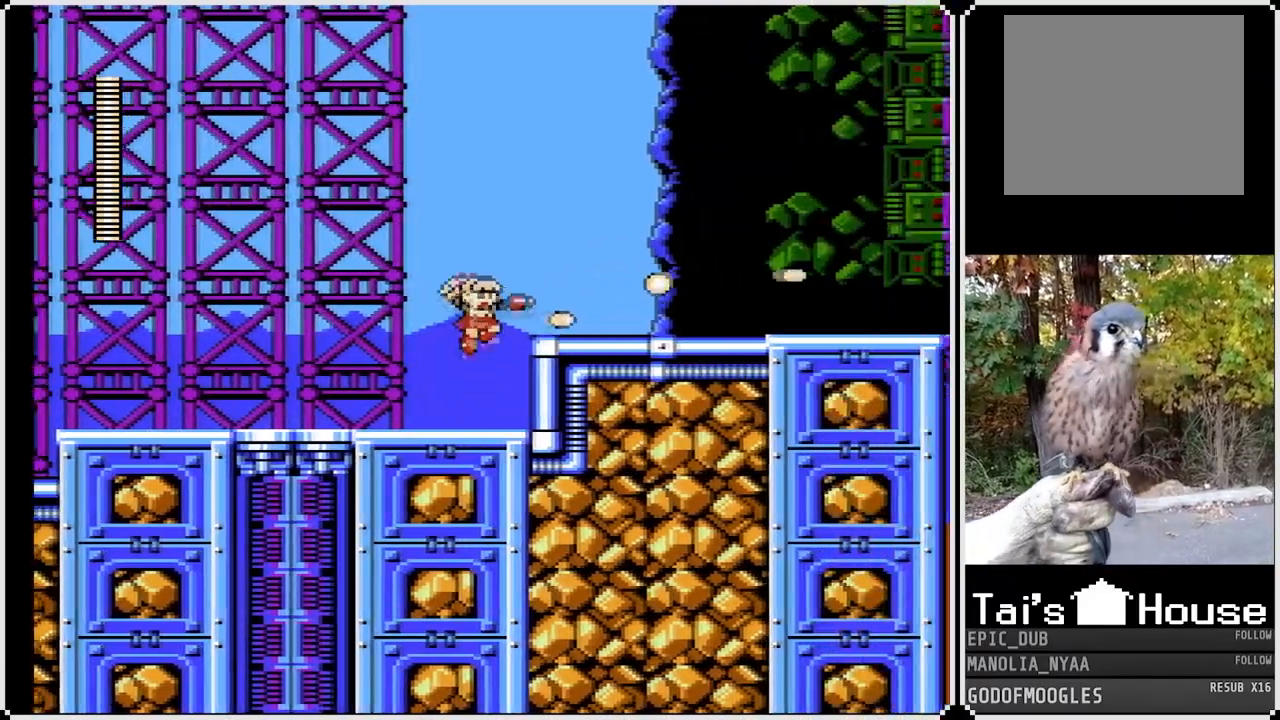
{"buttons": ["DPAD_RIGHT"], "left_stick": "center", "right_stick": "center", "events": [[33, "CROSS", "up"], [167, "SQUARE", "up"]]}
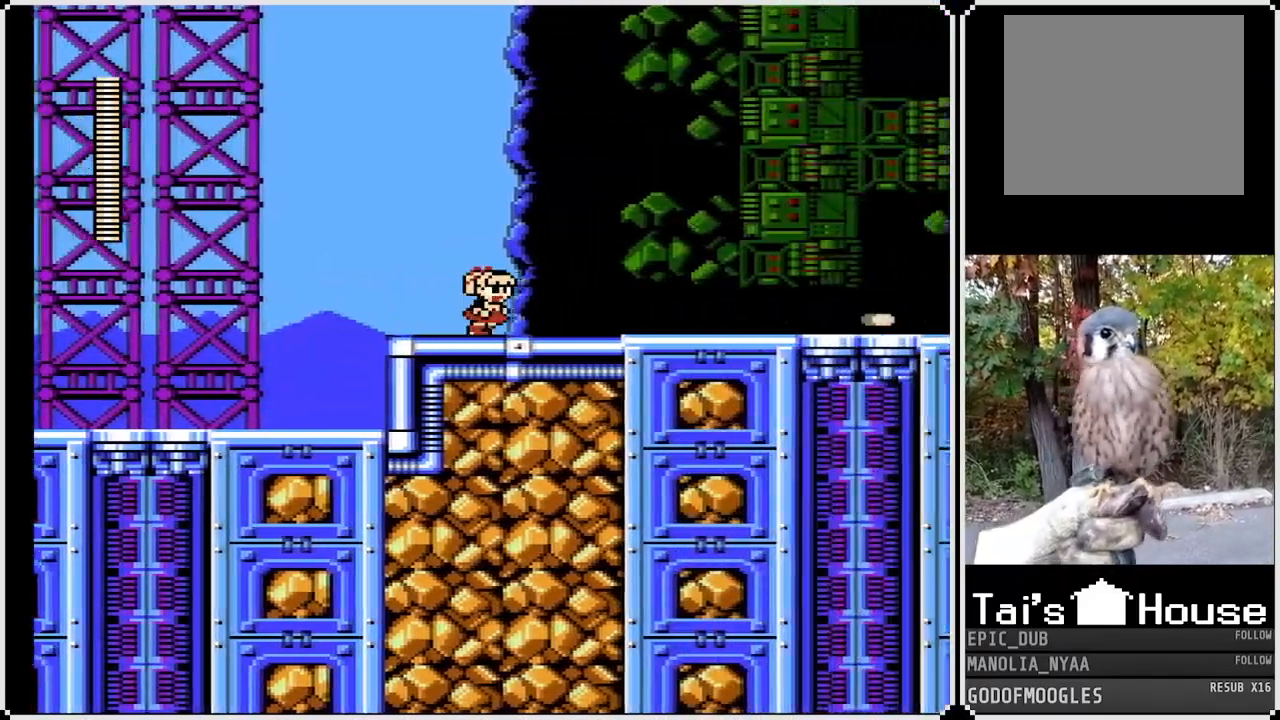
{"buttons": ["CROSS", "SQUARE", "DPAD_RIGHT"], "left_stick": "center", "right_stick": "center", "events": [[250, "CROSS", "down"], [400, "SQUARE", "down"]]}
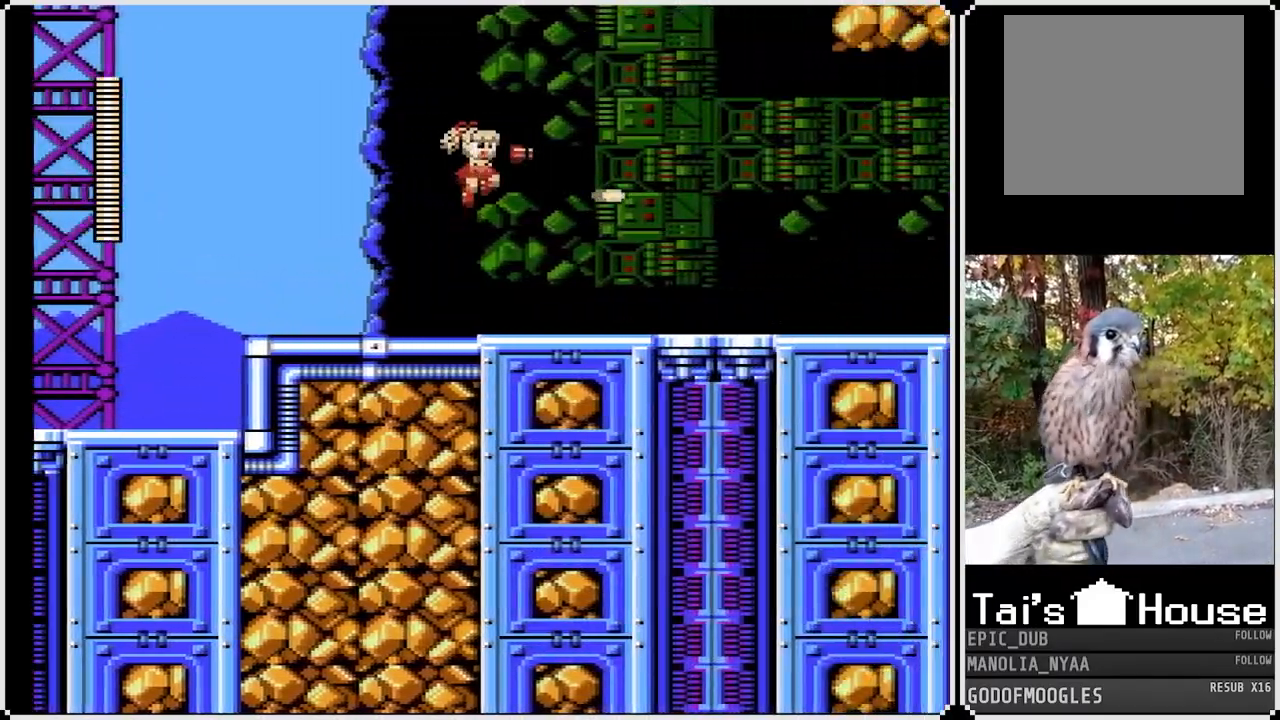
{"buttons": ["DPAD_RIGHT"], "left_stick": "center", "right_stick": "center", "events": [[50, "CROSS", "up"], [83, "SQUARE", "up"]]}
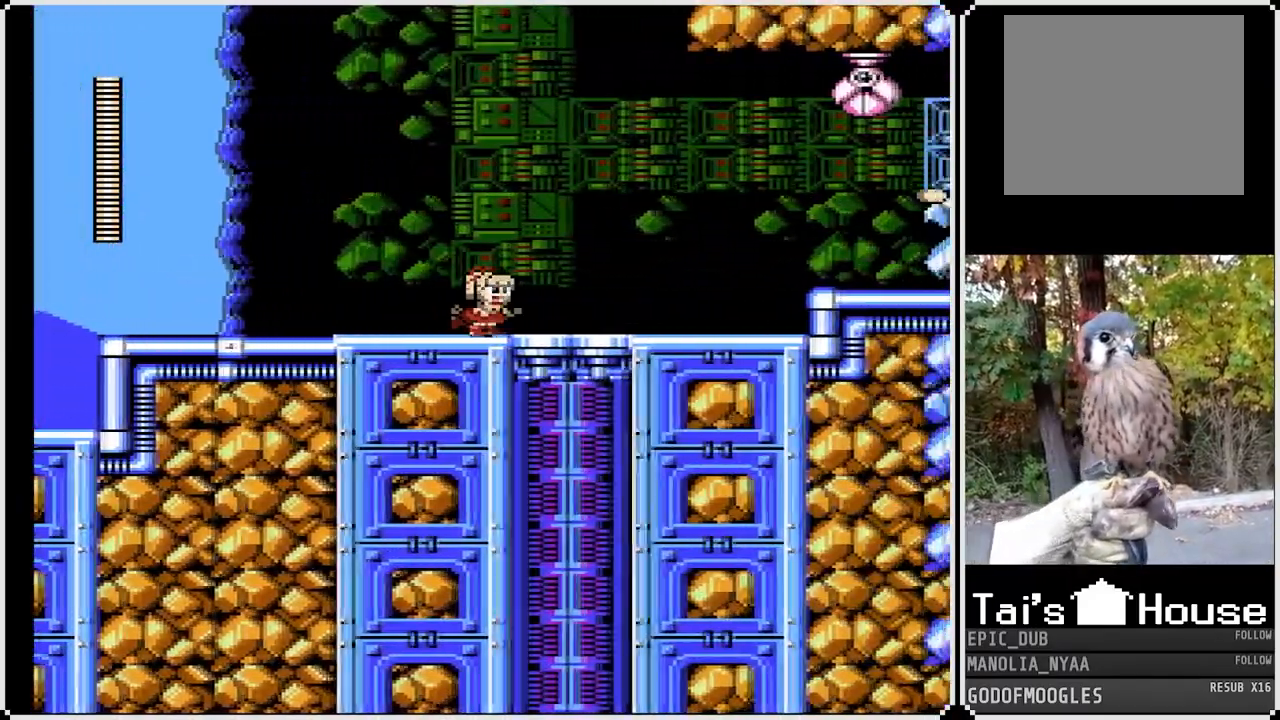
{"buttons": ["DPAD_RIGHT"], "left_stick": "center", "right_stick": "center", "events": []}